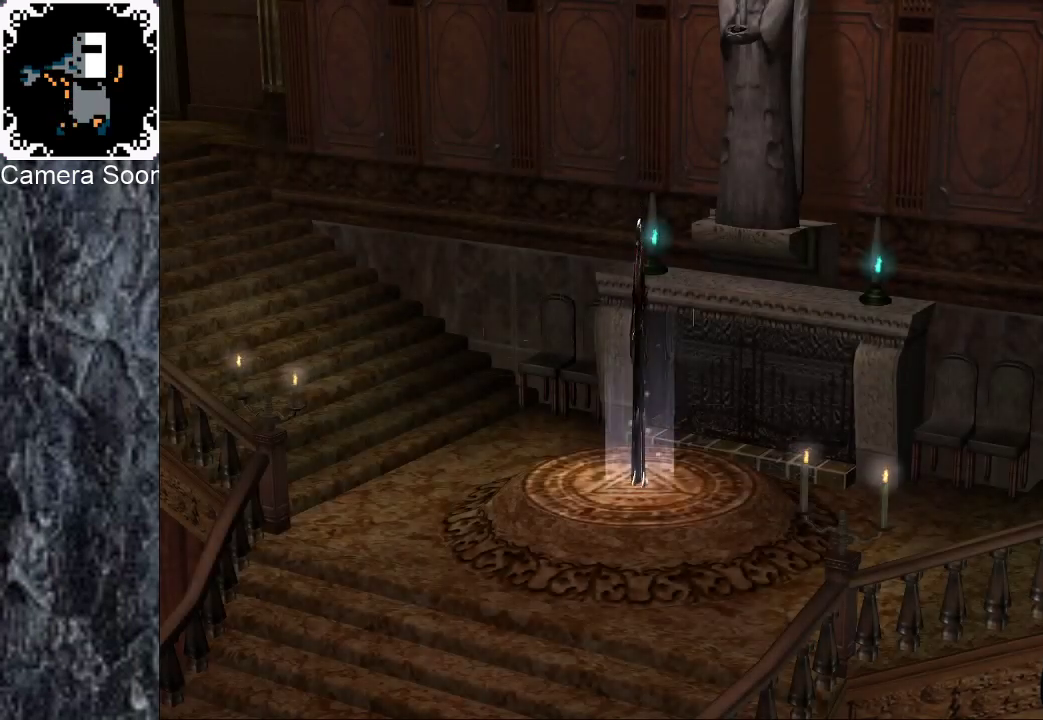
Gameplay with a controller (Xbox layout); each line is a JSON object with the inputs held at the frame after it. "events" lists button and stick changes between this image and that frame as [ms after this image, input, new state], when the widget could be followed in between. Not read: L3 R3.
{"buttons": [], "left_stick": "down-left", "right_stick": "center", "events": [[220, "left_stick", "down-left"]]}
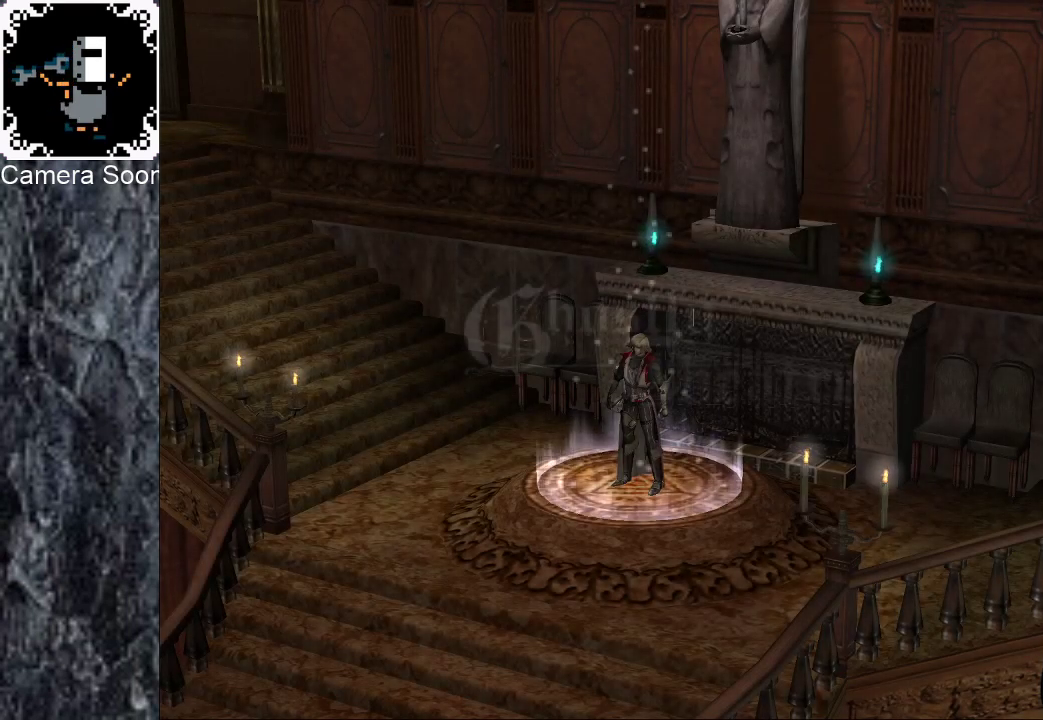
{"buttons": [], "left_stick": "down-left", "right_stick": "center", "events": [[80, "B", "down"], [400, "B", "up"]]}
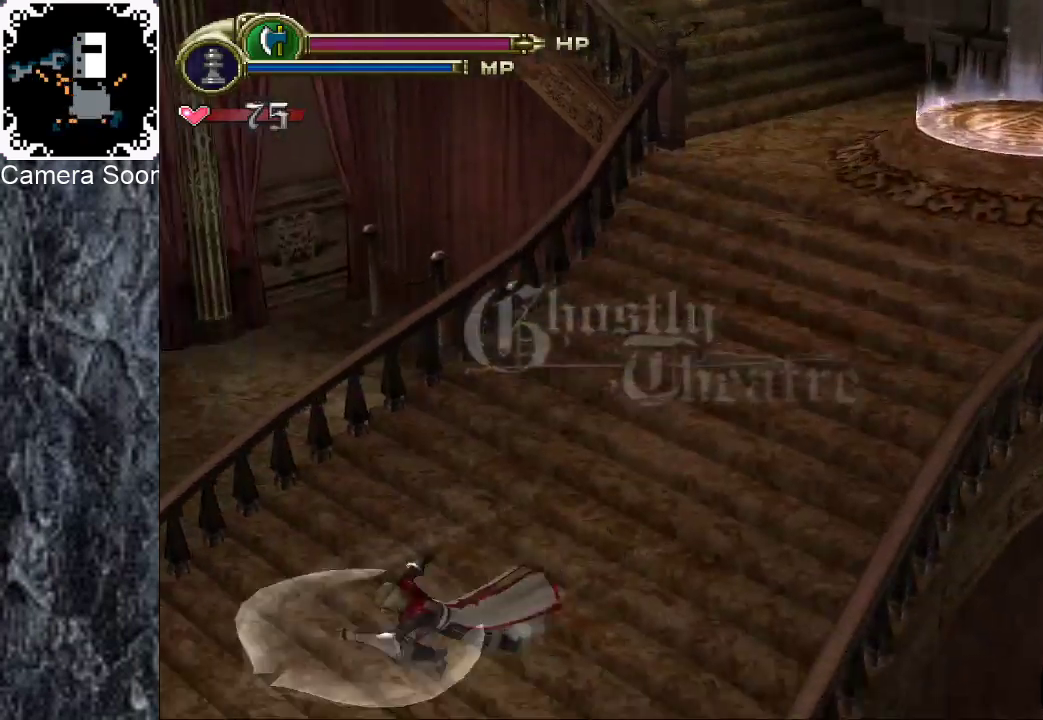
{"buttons": ["B"], "left_stick": "down-left", "right_stick": "center", "events": [[20, "left_stick", "center"], [240, "left_stick", "left"], [300, "B", "down"], [360, "B", "up"], [440, "B", "down"], [460, "left_stick", "down-left"]]}
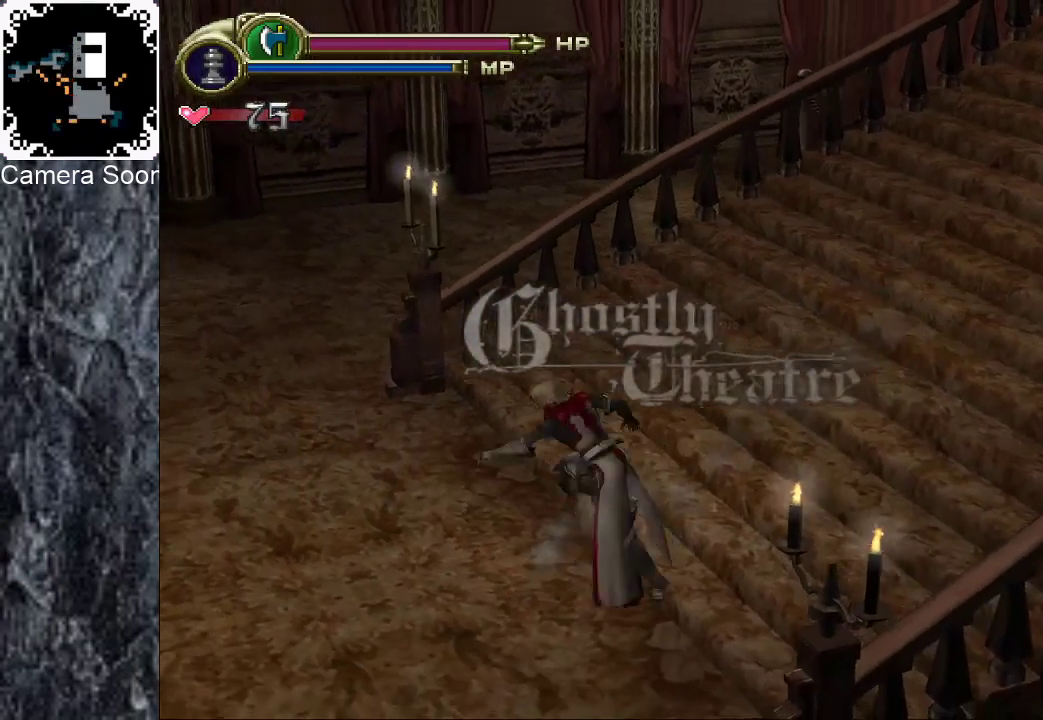
{"buttons": ["X"], "left_stick": "left", "right_stick": "center", "events": [[40, "B", "up"], [100, "B", "down"], [180, "B", "up"], [300, "left_stick", "left"], [400, "X", "down"]]}
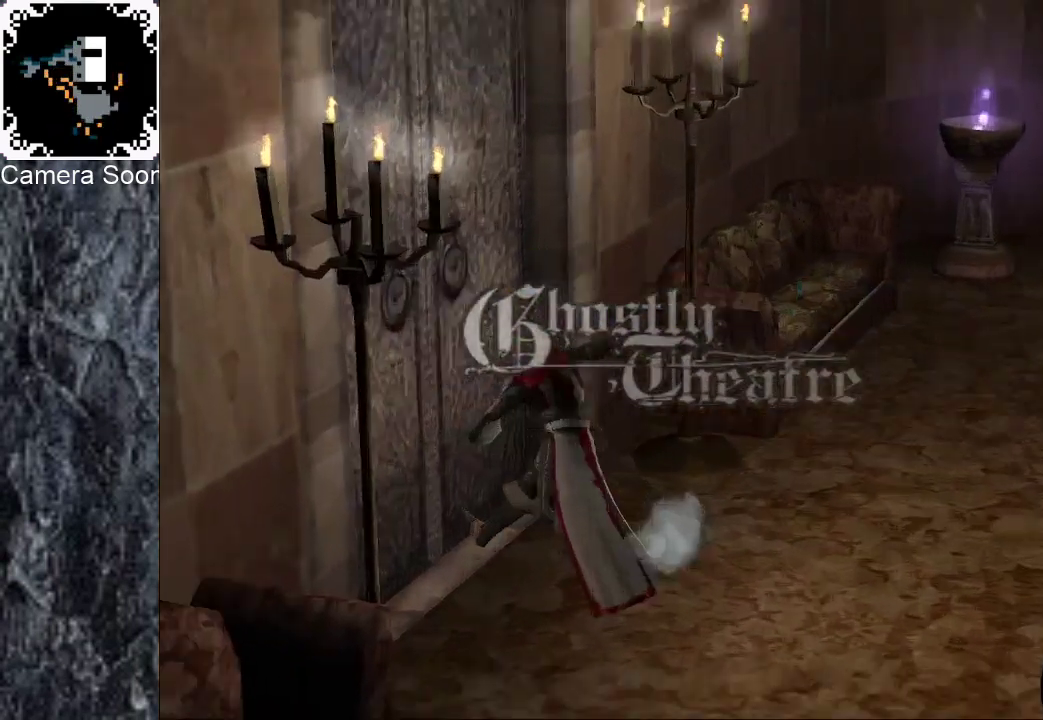
{"buttons": [], "left_stick": "center", "right_stick": "center", "events": [[20, "X", "up"], [100, "X", "down"], [180, "X", "up"], [200, "left_stick", "up-left"], [280, "left_stick", "center"]]}
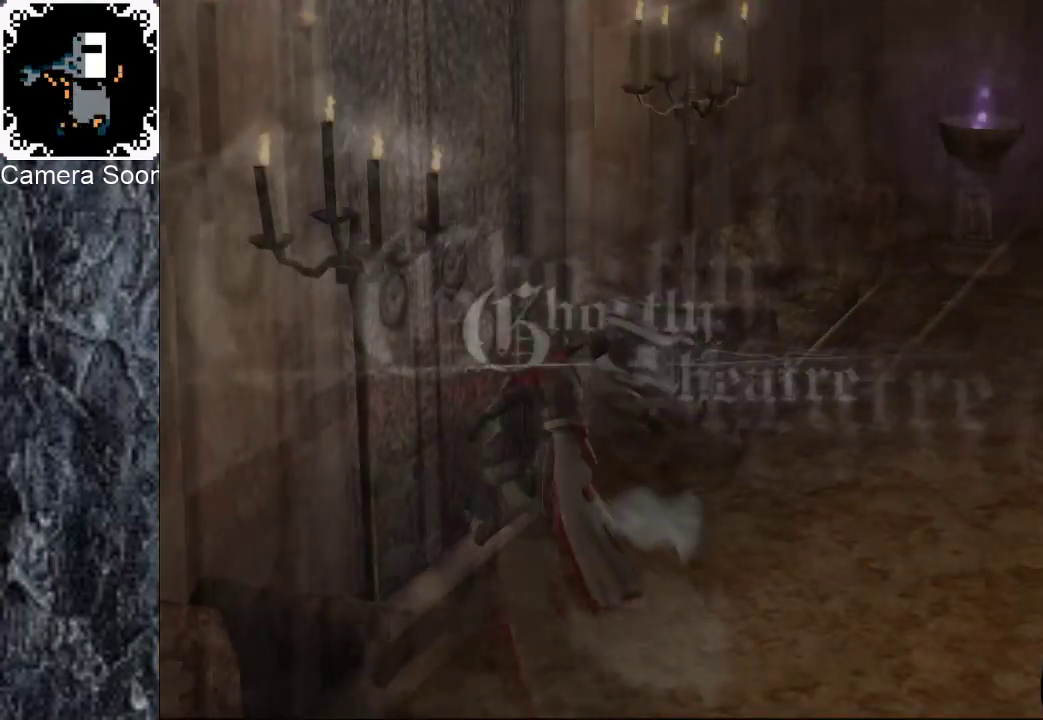
{"buttons": [], "left_stick": "center", "right_stick": "center", "events": []}